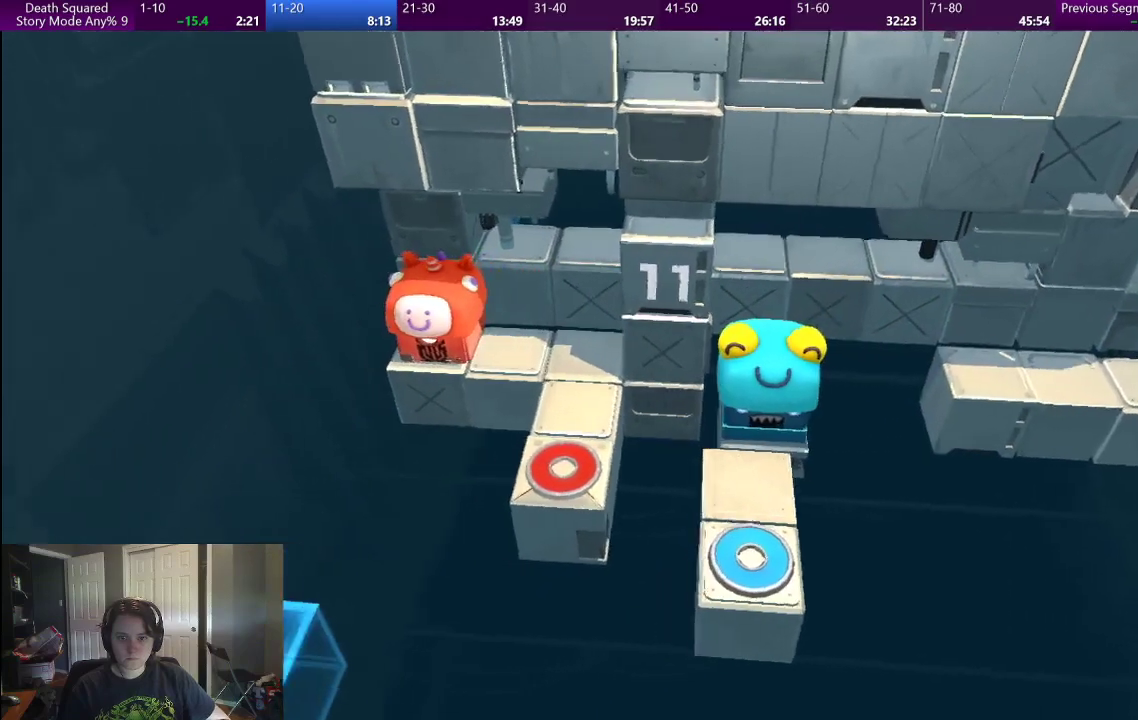
Gameplay with a controller (PlayStation layout); each line is a JSON object with the inputs held at the frame after it. "events" lists button and stick changes between this image and that frame as [ms after this image, input, new state], when the widget could be followed in between. This overlay highlights the sticks when they move; stick clicks (L3) are not distinguishable. Not read: L1 L3 R1 R2 R3.
{"buttons": [], "left_stick": "center", "right_stick": "center", "events": []}
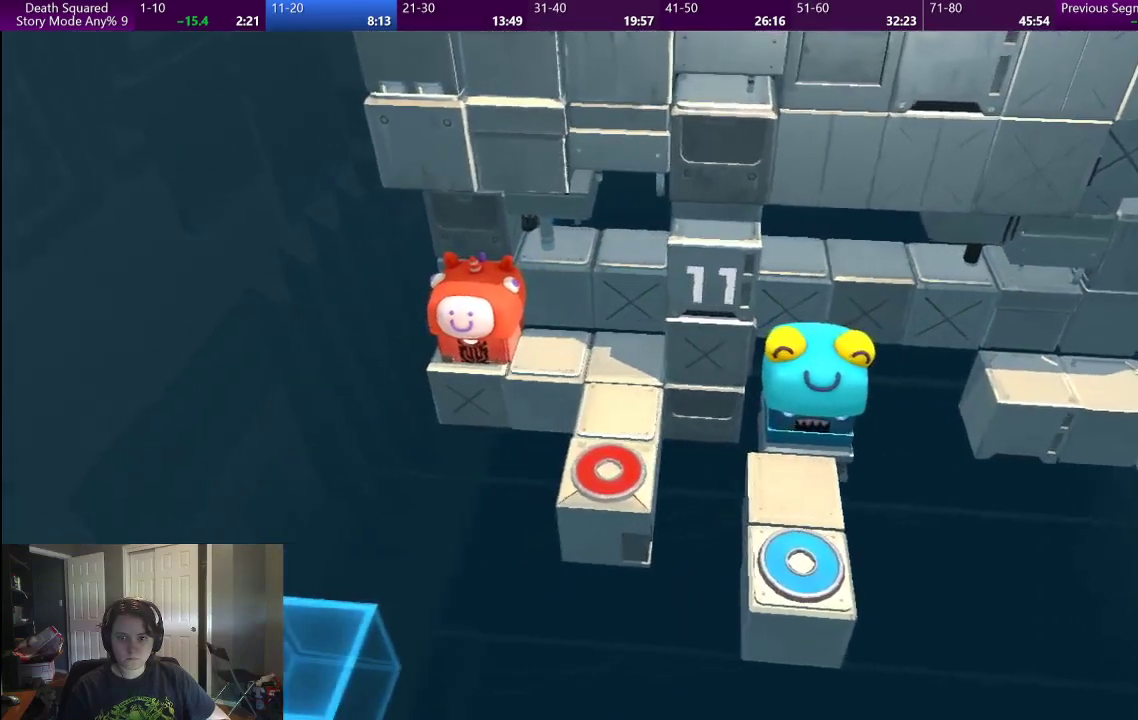
{"buttons": [], "left_stick": "center", "right_stick": "center", "events": []}
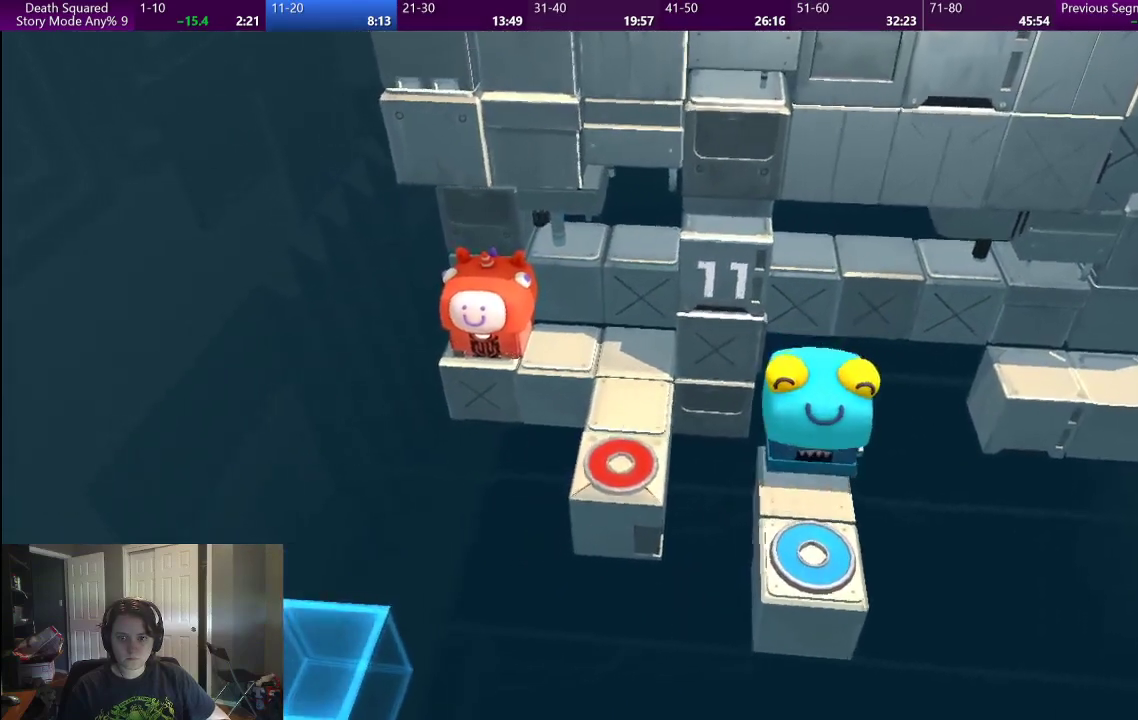
{"buttons": [], "left_stick": "center", "right_stick": "center", "events": [[200, "left_stick", "right"], [400, "left_stick", "center"]]}
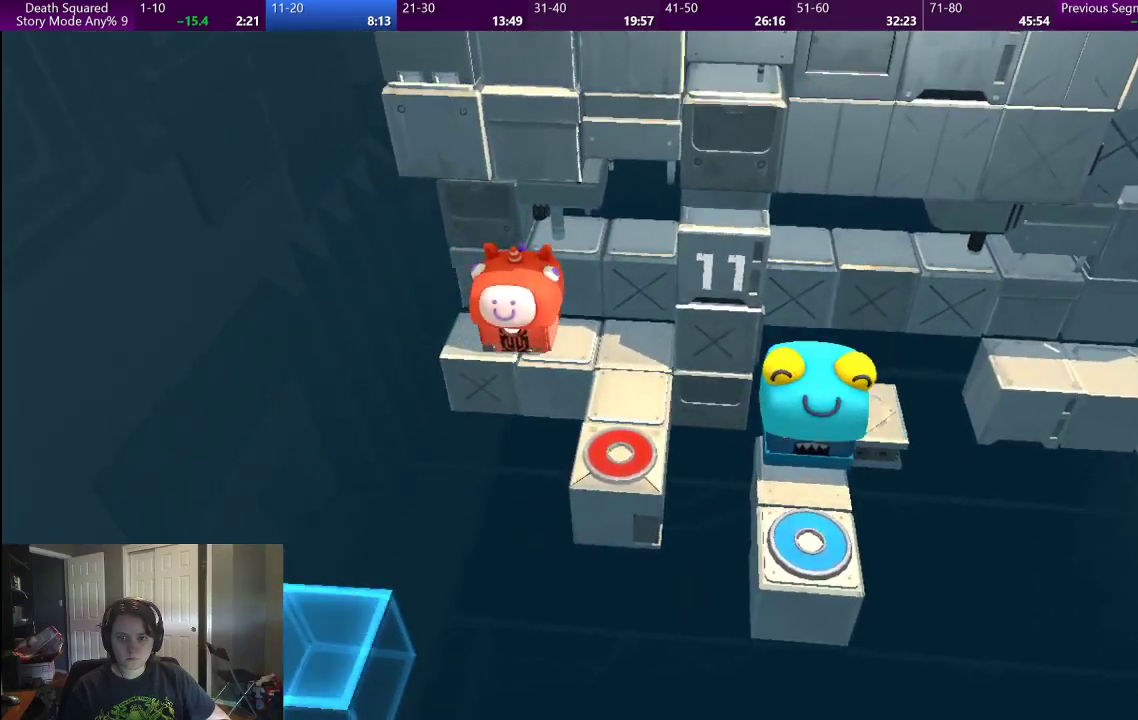
{"buttons": [], "left_stick": "right", "right_stick": "center", "events": [[250, "left_stick", "right"]]}
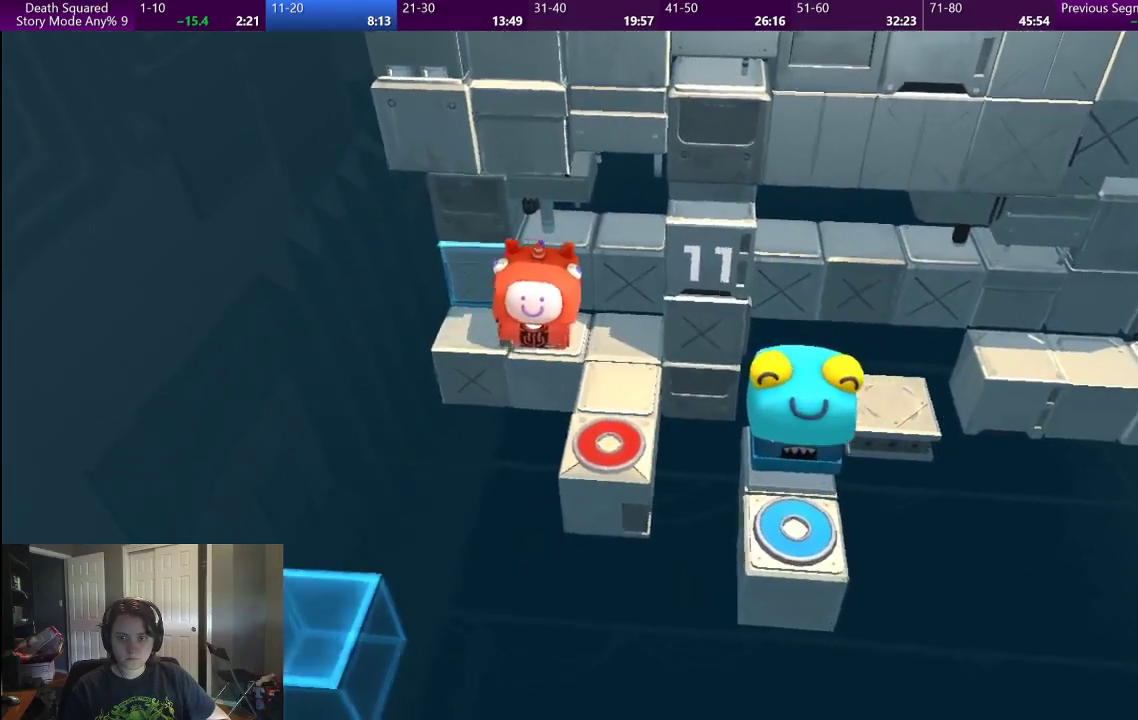
{"buttons": [], "left_stick": "down", "right_stick": "center", "events": [[383, "left_stick", "down-right"], [433, "left_stick", "down"]]}
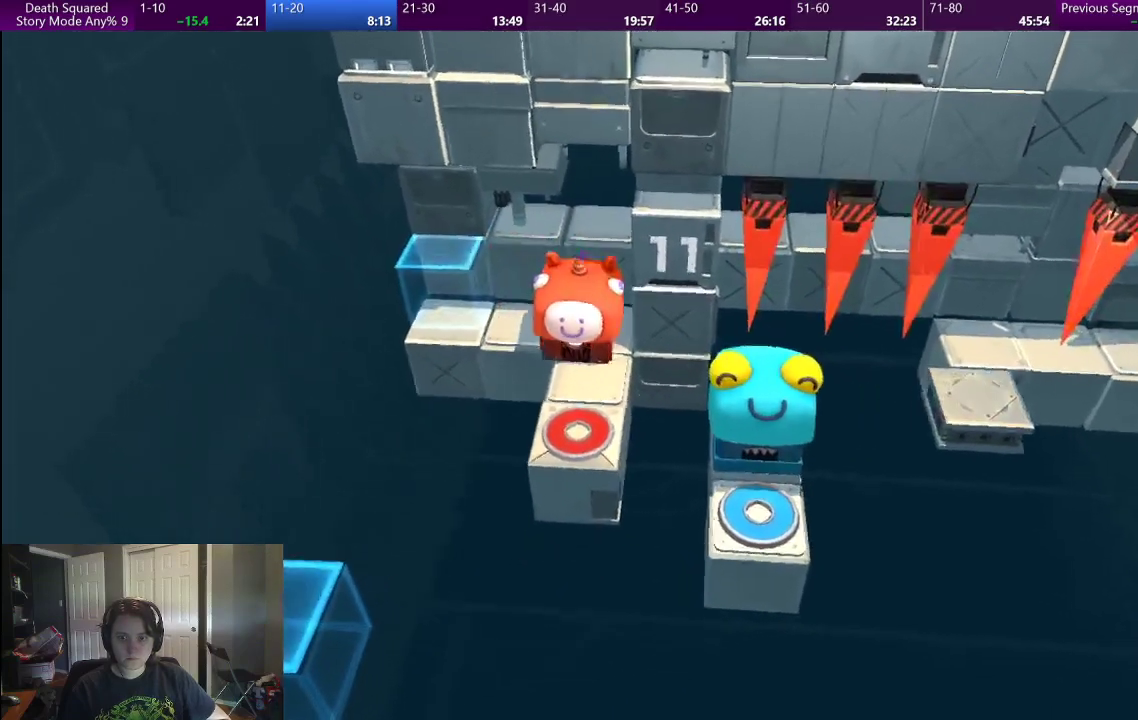
{"buttons": [], "left_stick": "down", "right_stick": "center", "events": [[233, "left_stick", "down-right"], [383, "left_stick", "down"]]}
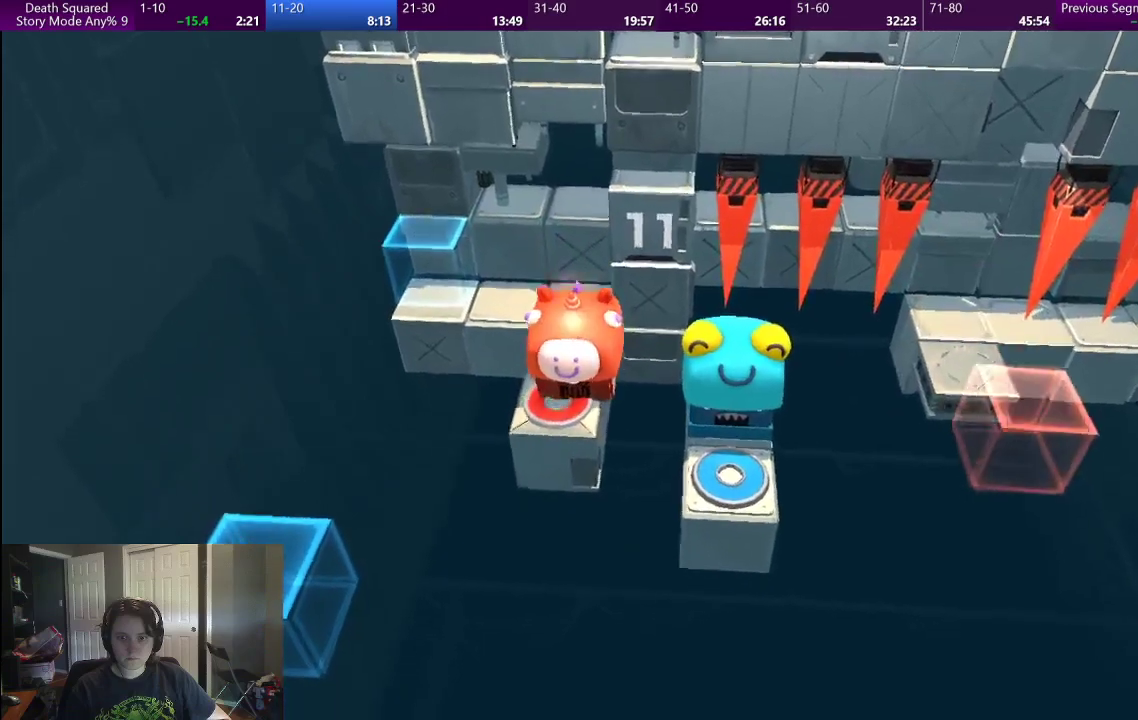
{"buttons": [], "left_stick": "center", "right_stick": "center", "events": [[100, "left_stick", "center"]]}
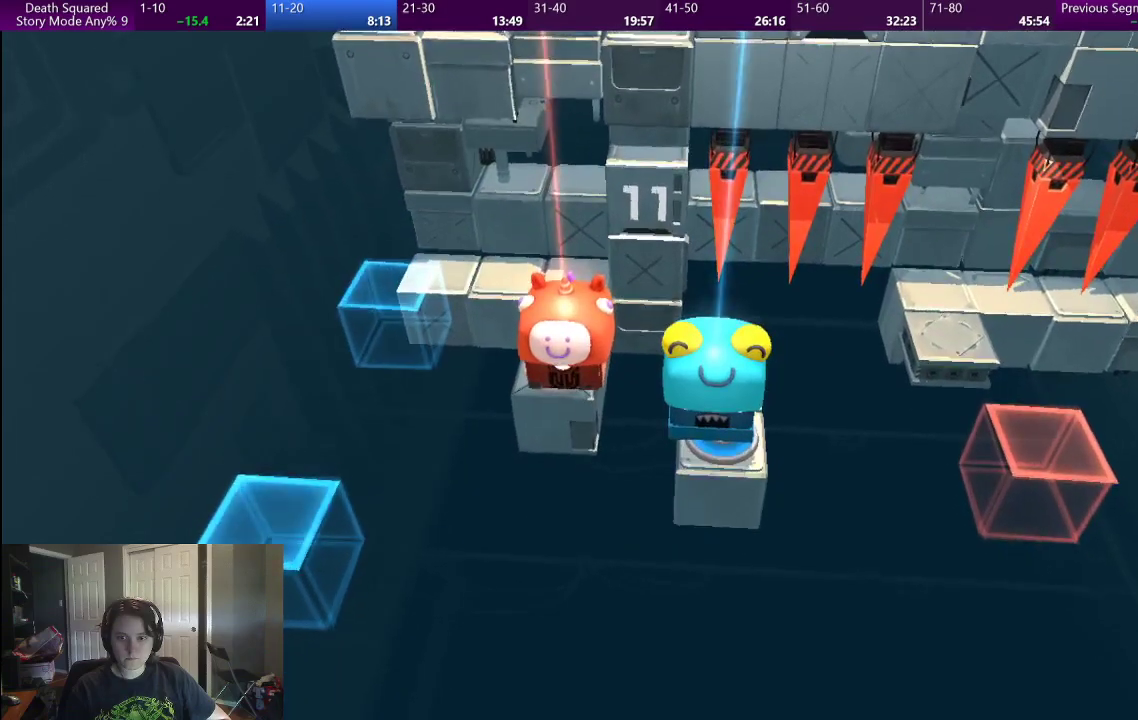
{"buttons": [], "left_stick": "center", "right_stick": "center", "events": [[17, "CROSS", "down"], [117, "CROSS", "up"], [200, "CROSS", "down"], [283, "CROSS", "up"], [383, "CROSS", "down"], [450, "CROSS", "up"]]}
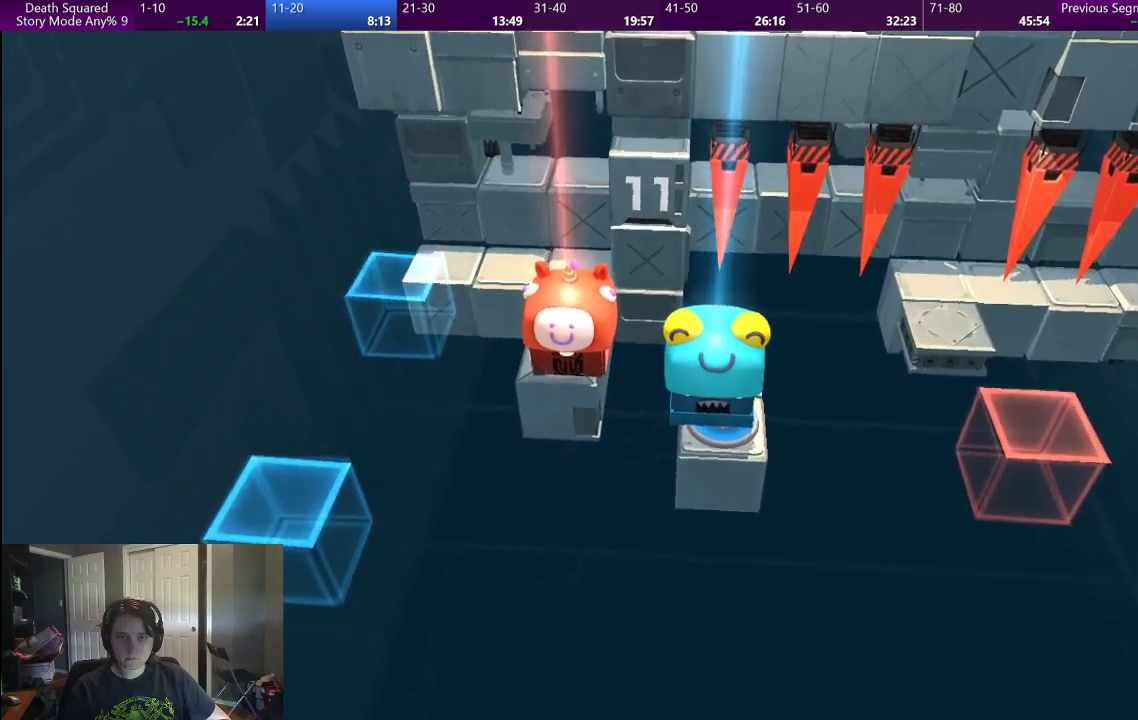
{"buttons": [], "left_stick": "center", "right_stick": "center", "events": [[50, "CROSS", "down"], [133, "CROSS", "up"], [217, "CROSS", "down"], [300, "CROSS", "up"], [417, "CROSS", "down"], [500, "CROSS", "up"]]}
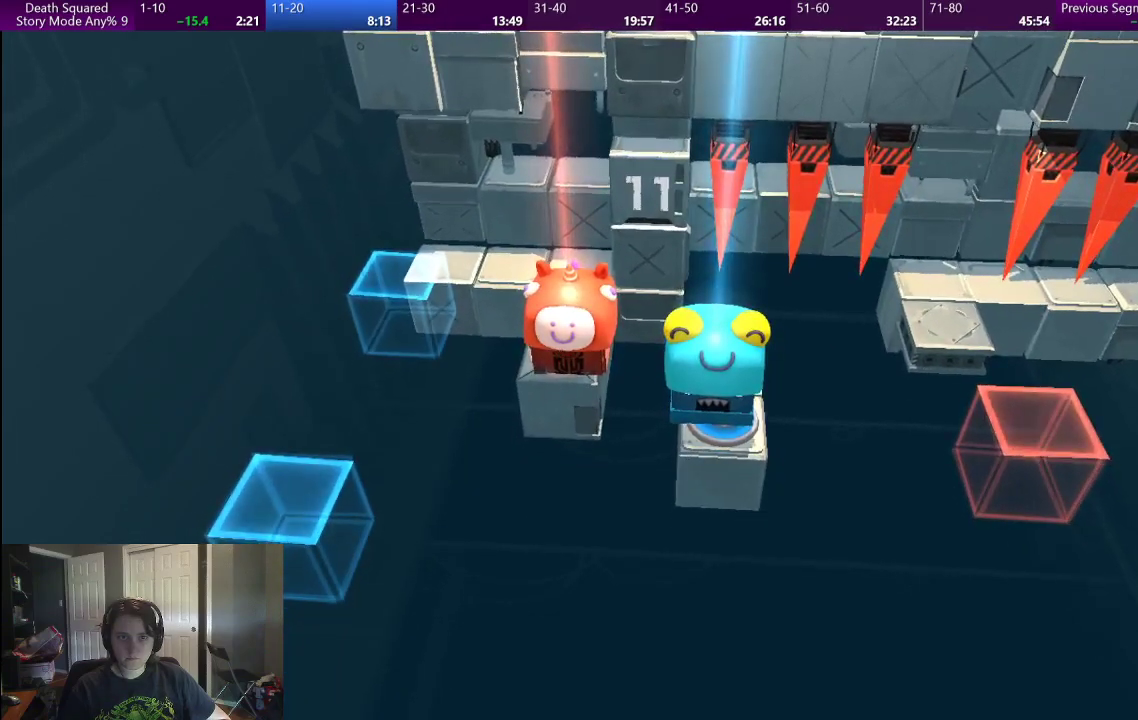
{"buttons": ["CROSS"], "left_stick": "center", "right_stick": "center", "events": [[83, "CROSS", "down"], [183, "CROSS", "up"], [283, "CROSS", "down"], [367, "CROSS", "up"], [450, "CROSS", "down"]]}
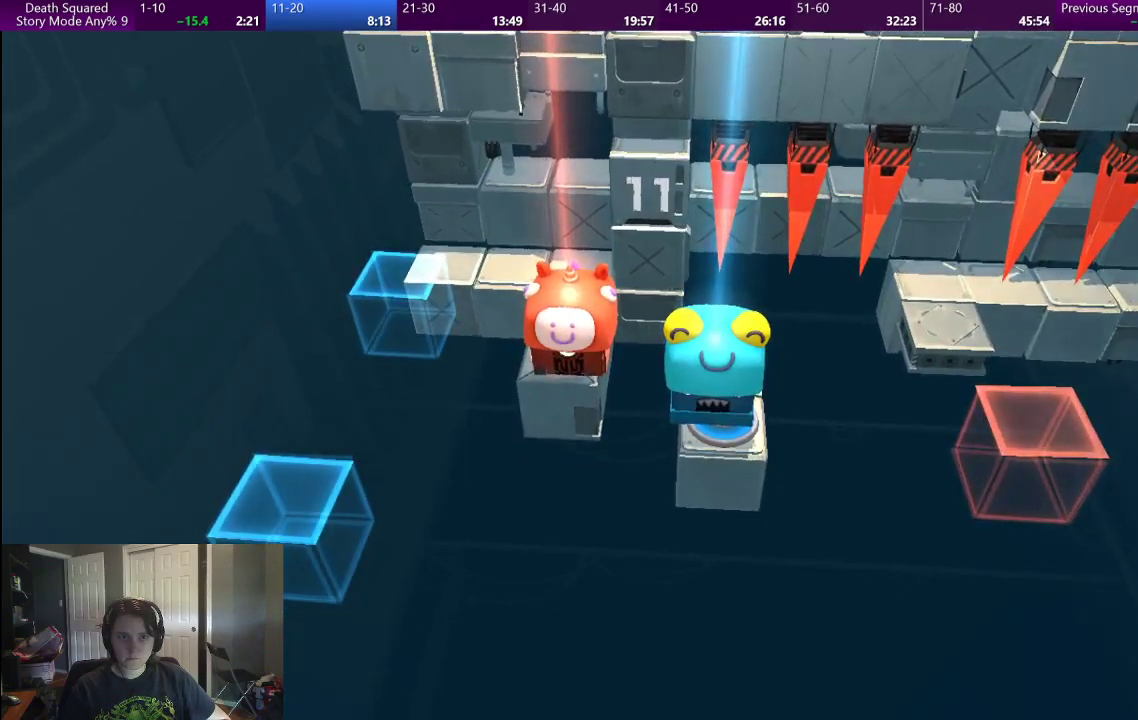
{"buttons": [], "left_stick": "center", "right_stick": "center", "events": [[67, "CROSS", "up"], [133, "CROSS", "down"], [233, "CROSS", "up"], [317, "CROSS", "down"], [400, "CROSS", "up"]]}
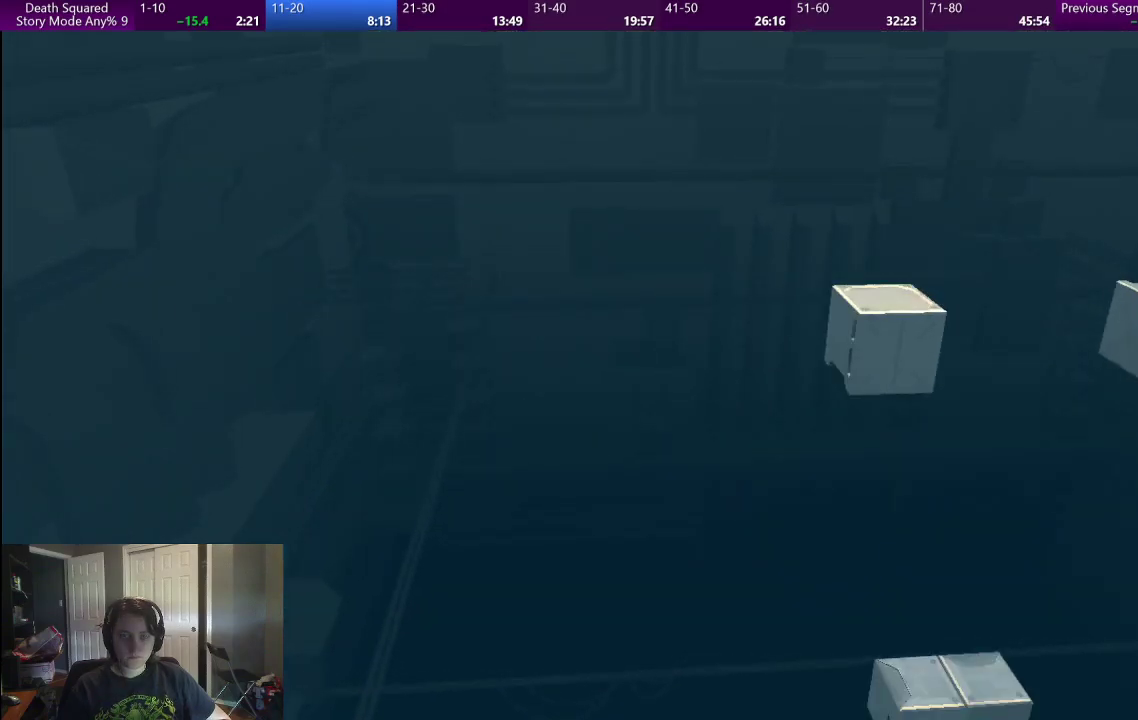
{"buttons": [], "left_stick": "center", "right_stick": "center", "events": []}
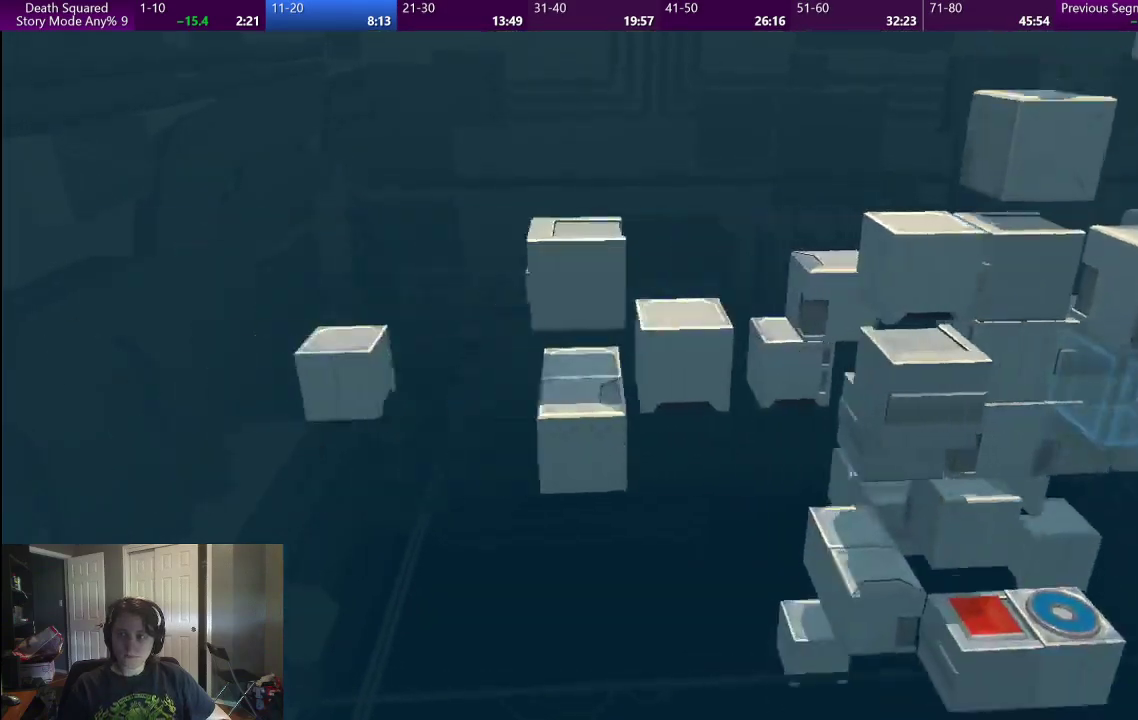
{"buttons": [], "left_stick": "center", "right_stick": "center", "events": []}
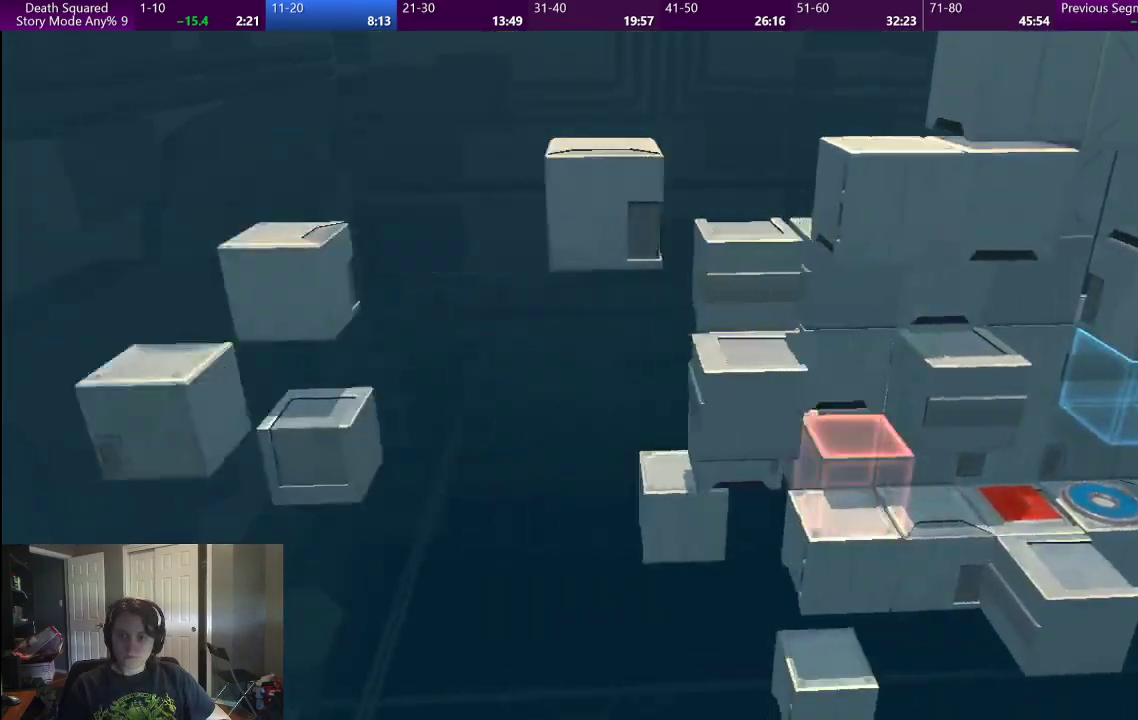
{"buttons": [], "left_stick": "center", "right_stick": "center", "events": []}
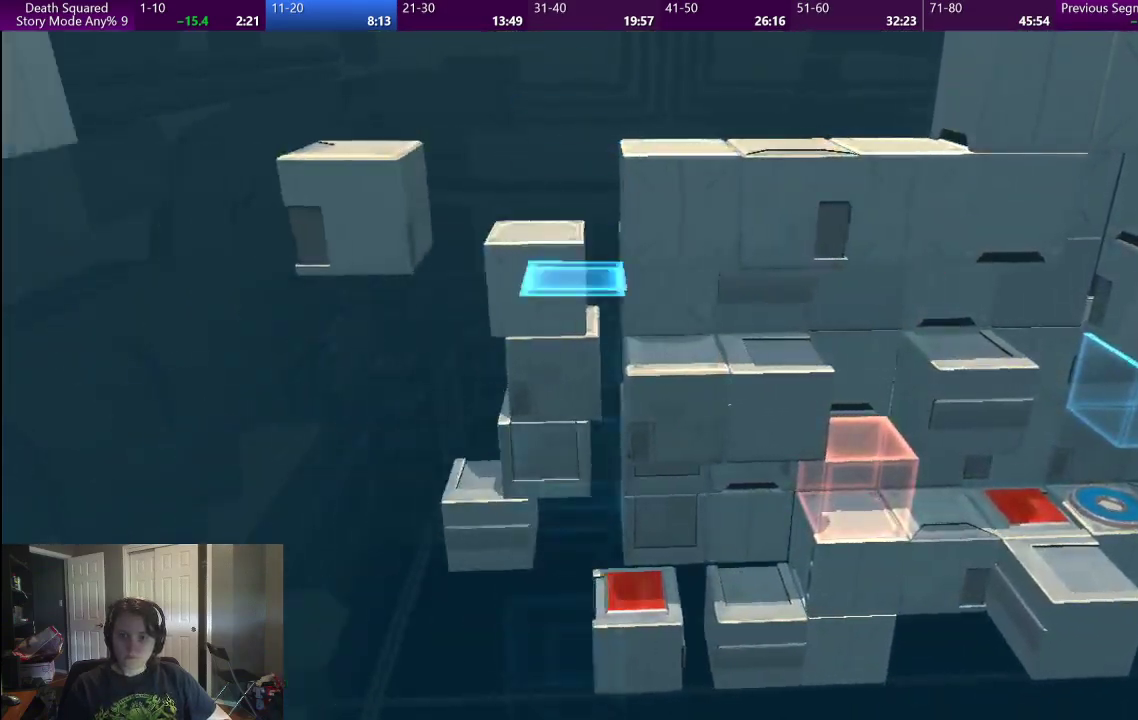
{"buttons": [], "left_stick": "center", "right_stick": "center", "events": []}
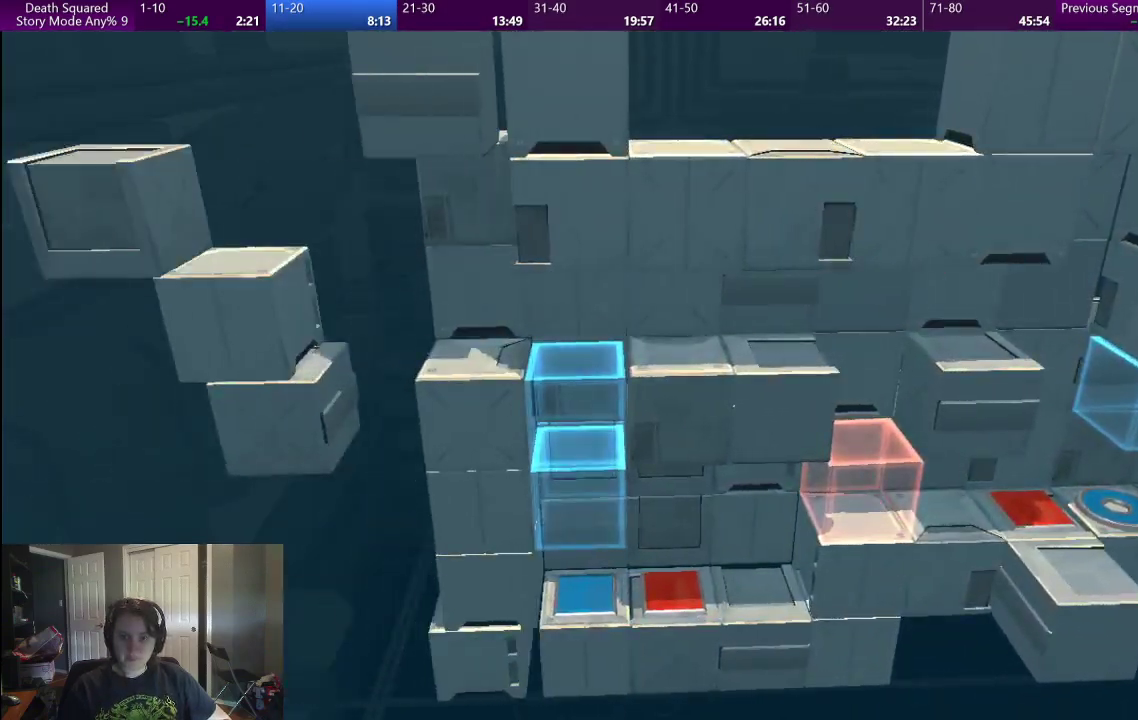
{"buttons": [], "left_stick": "center", "right_stick": "center", "events": []}
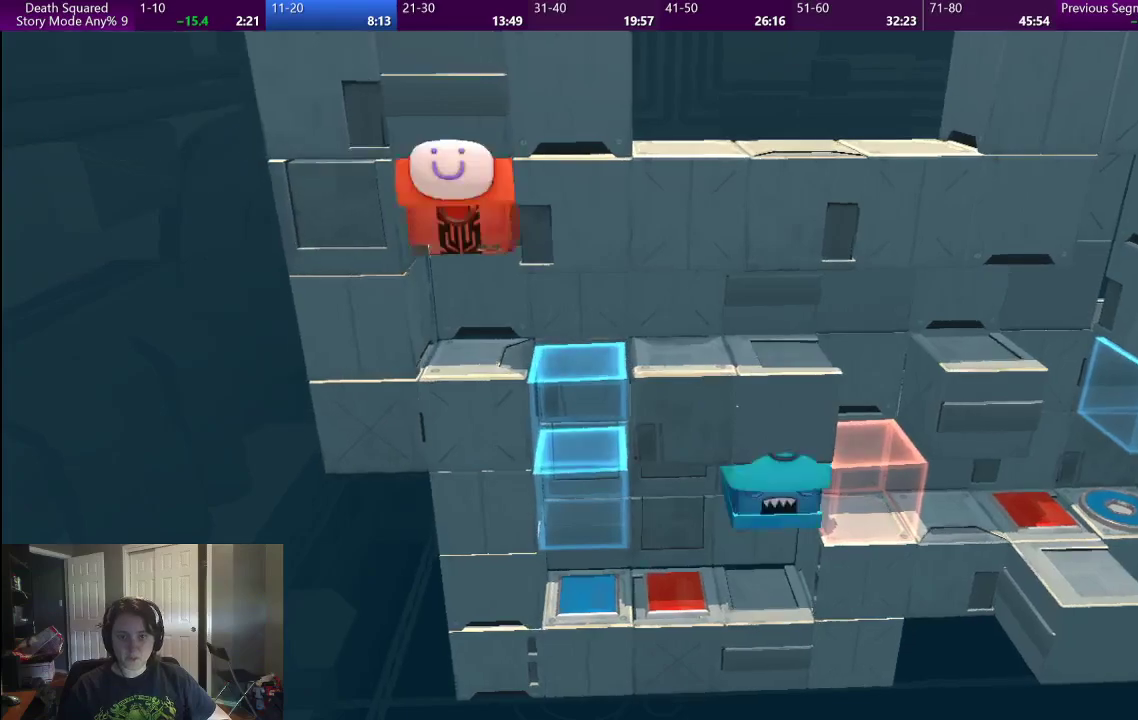
{"buttons": [], "left_stick": "right", "right_stick": "center", "events": [[300, "left_stick", "right"]]}
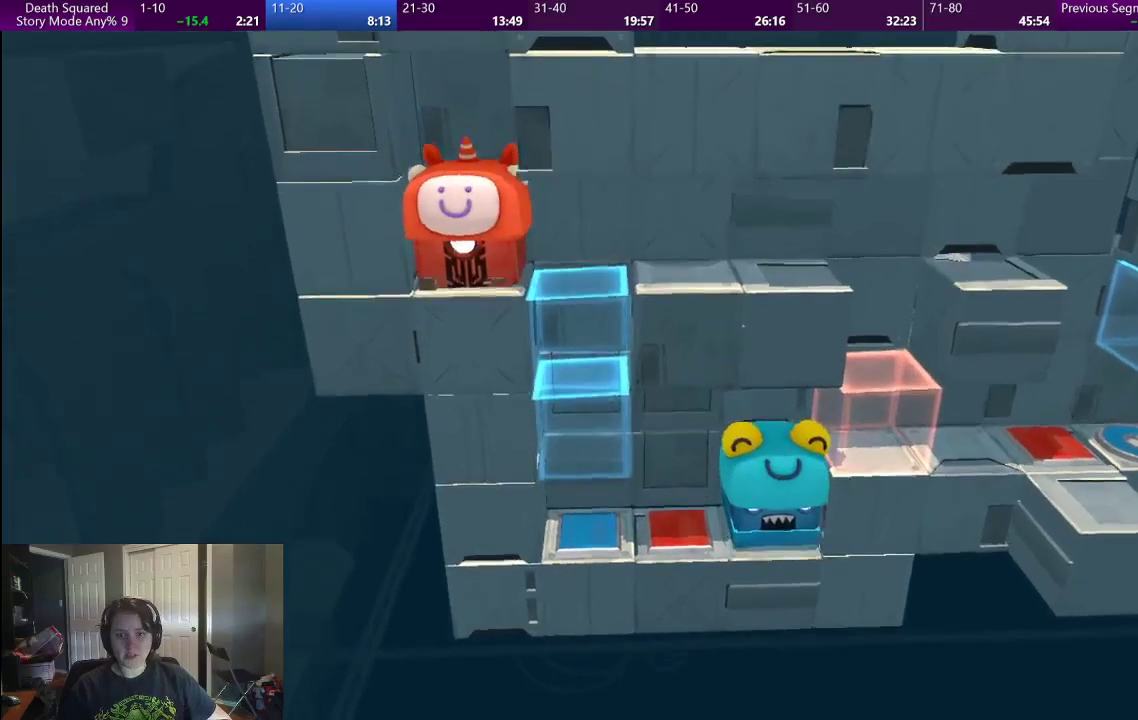
{"buttons": [], "left_stick": "right", "right_stick": "center", "events": []}
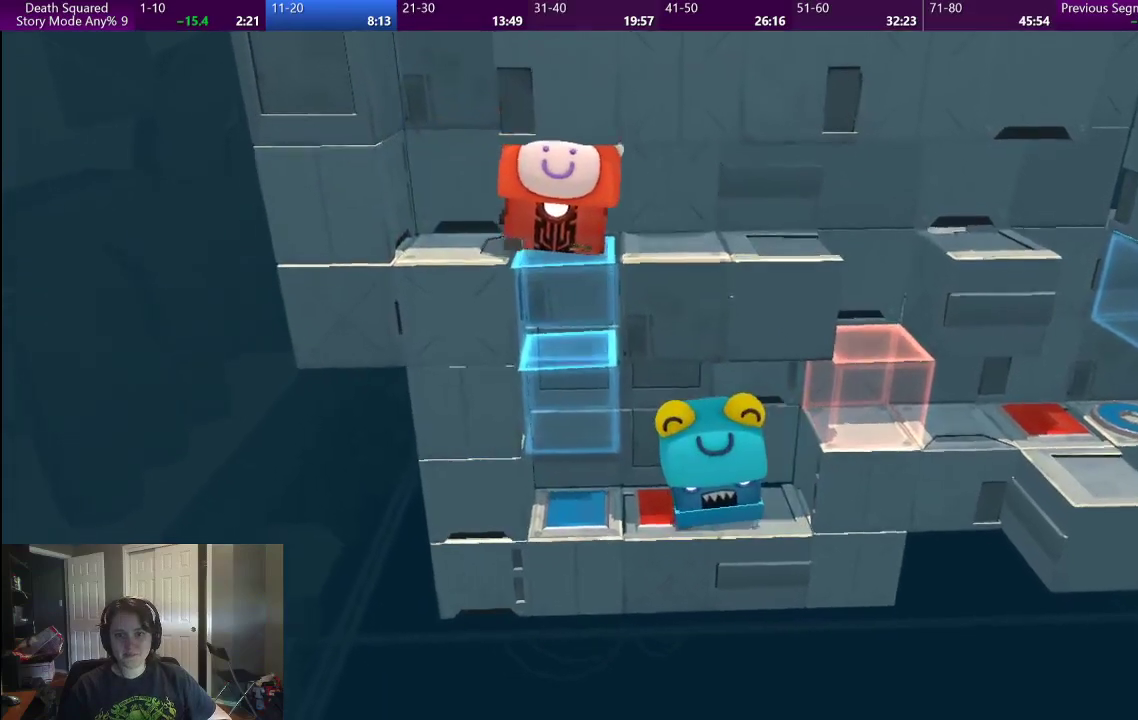
{"buttons": [], "left_stick": "right", "right_stick": "center", "events": []}
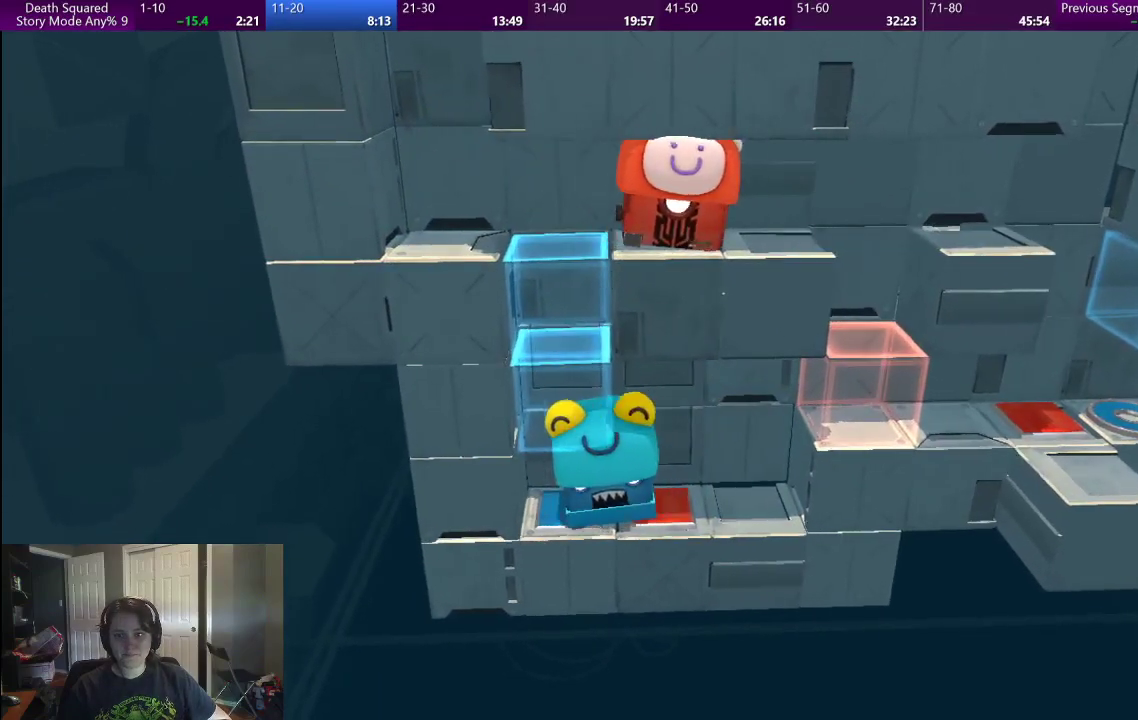
{"buttons": [], "left_stick": "right", "right_stick": "center", "events": []}
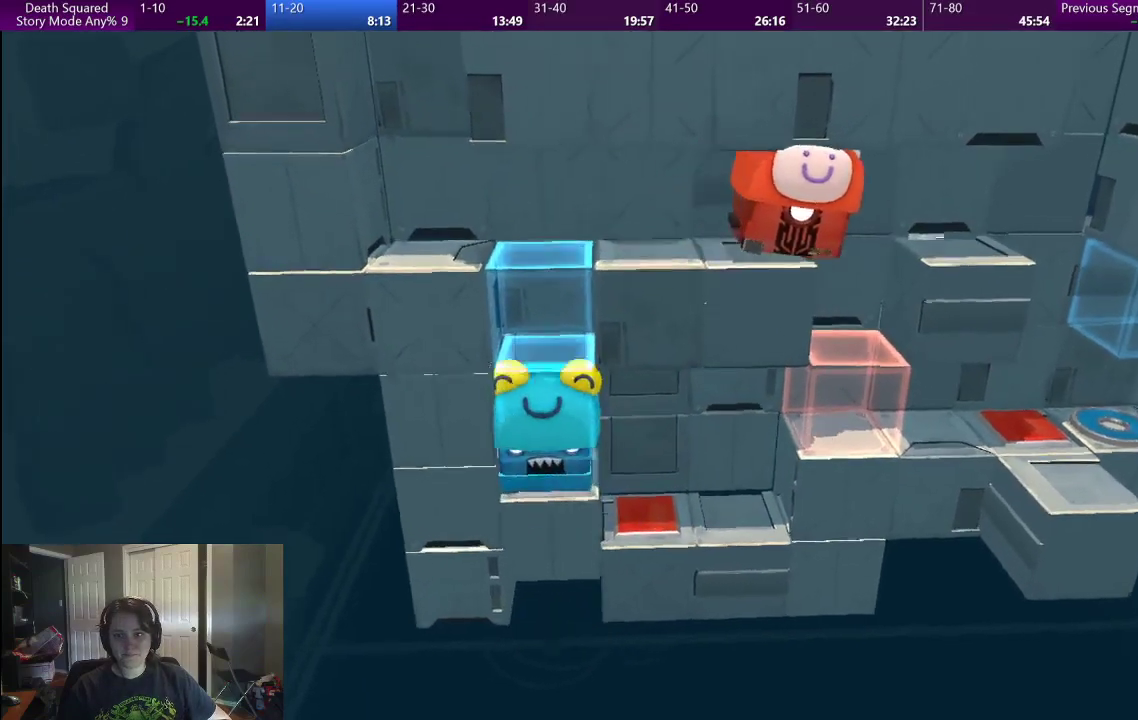
{"buttons": [], "left_stick": "right", "right_stick": "center", "events": [[217, "left_stick", "center"], [433, "left_stick", "right"]]}
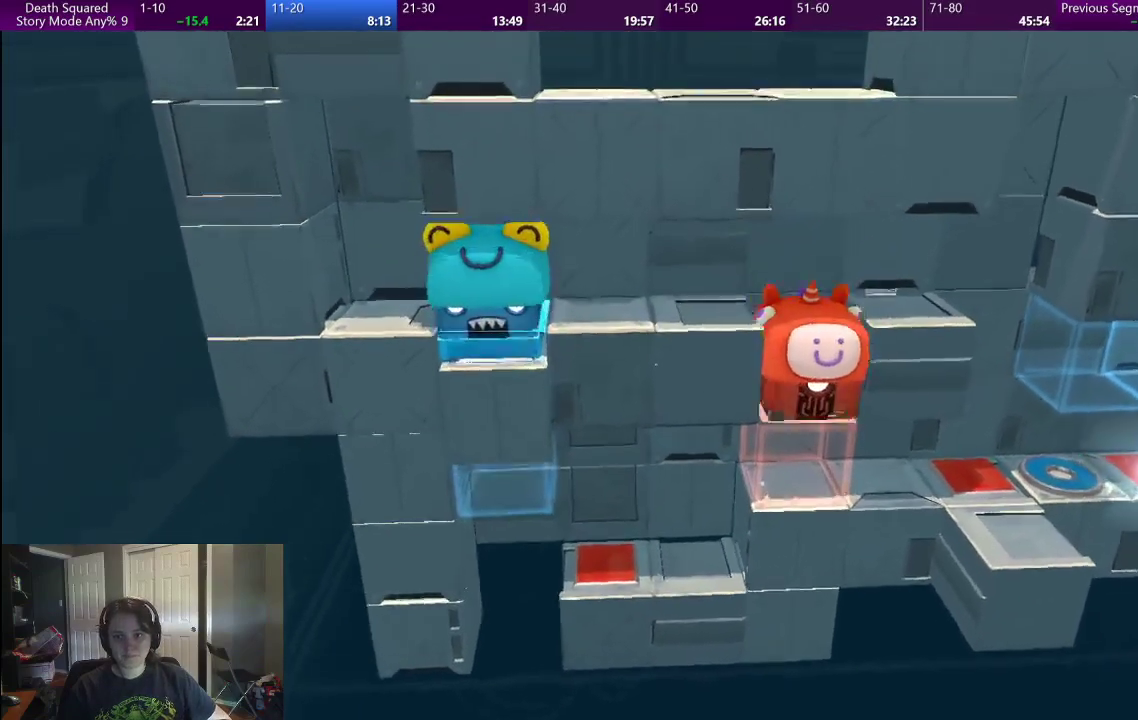
{"buttons": [], "left_stick": "right", "right_stick": "center", "events": []}
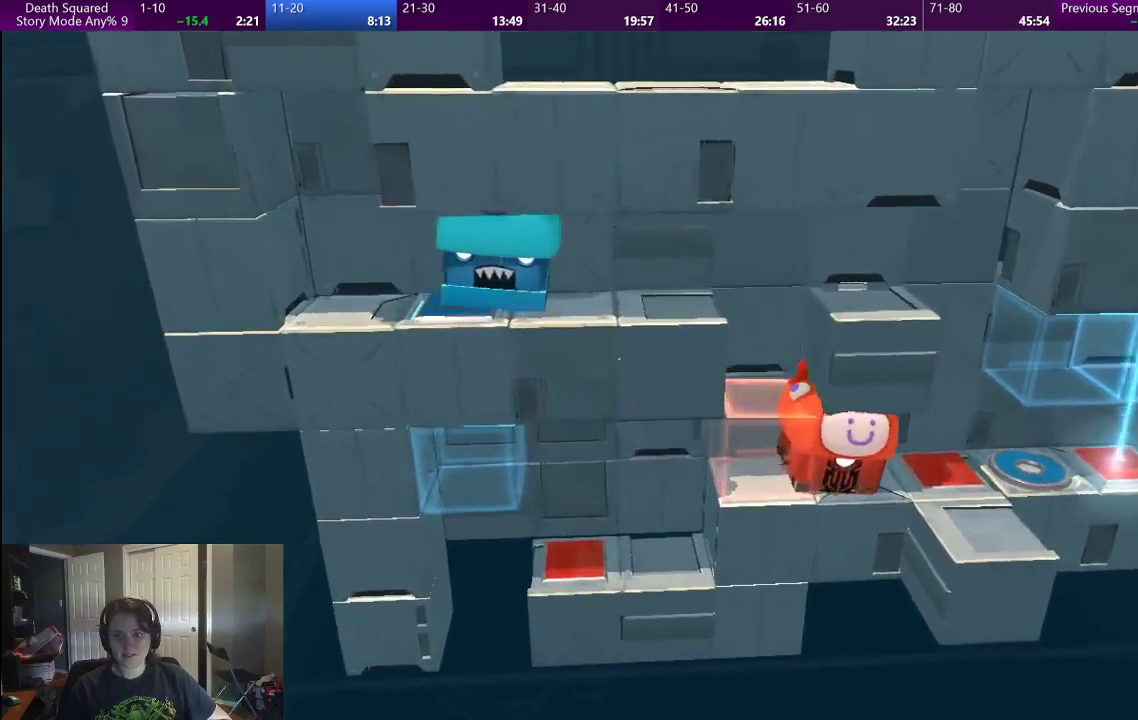
{"buttons": [], "left_stick": "center", "right_stick": "center", "events": [[467, "left_stick", "center"]]}
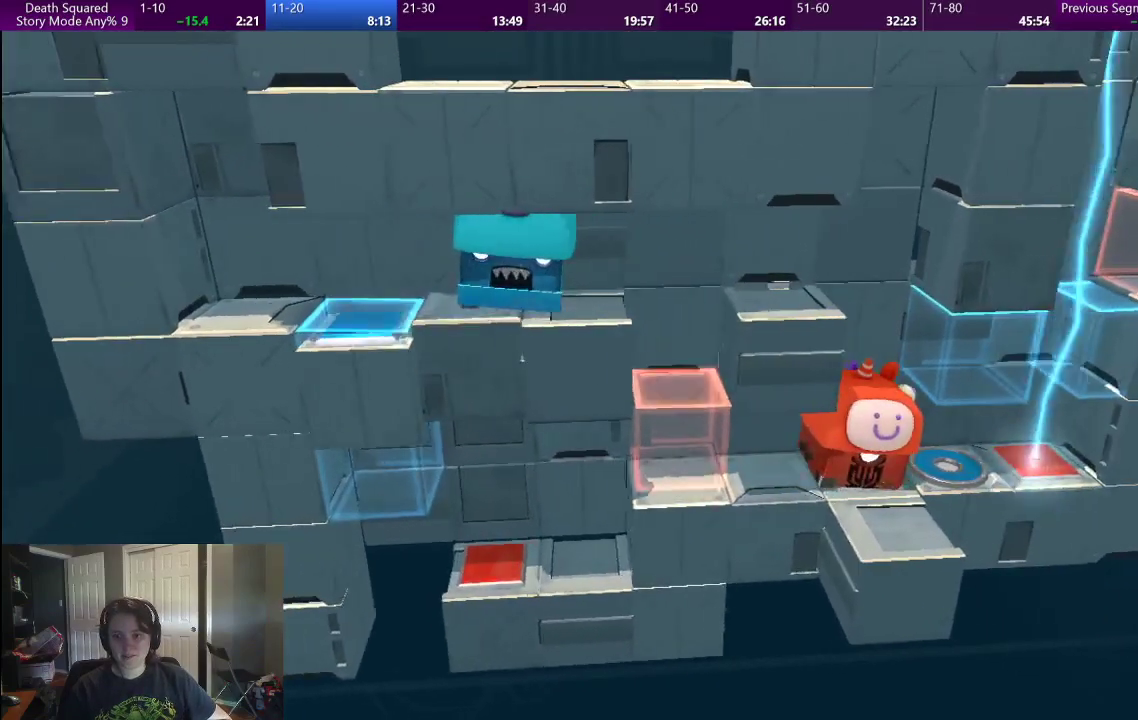
{"buttons": [], "left_stick": "center", "right_stick": "center", "events": []}
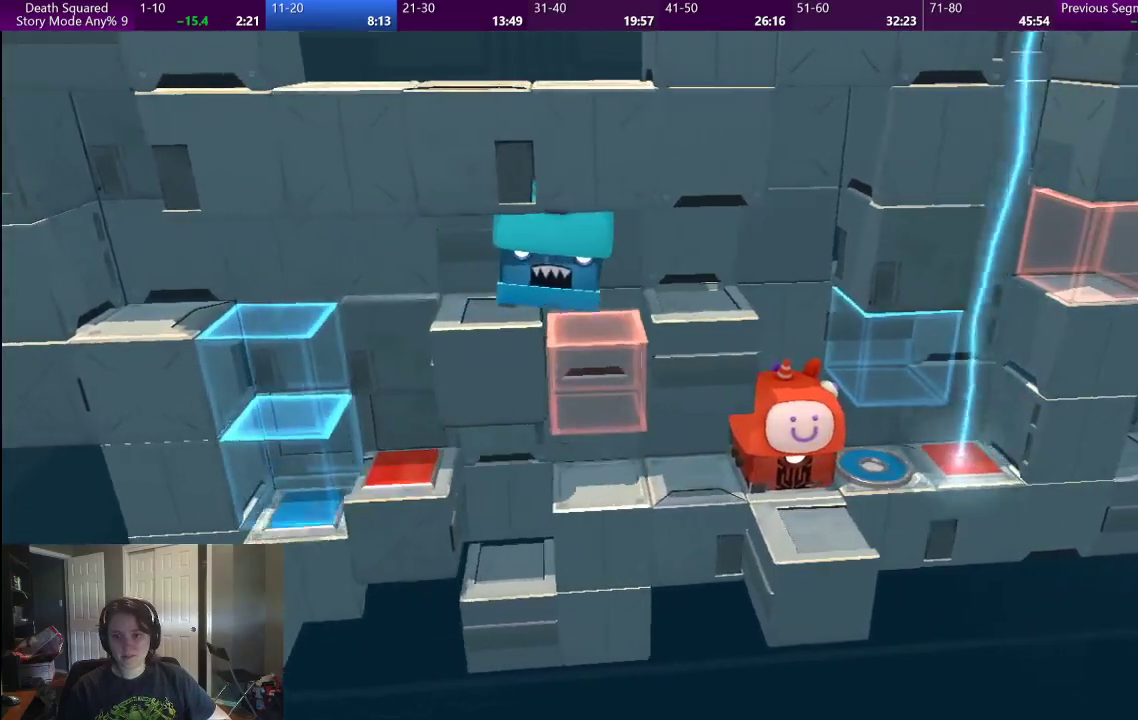
{"buttons": [], "left_stick": "center", "right_stick": "center", "events": []}
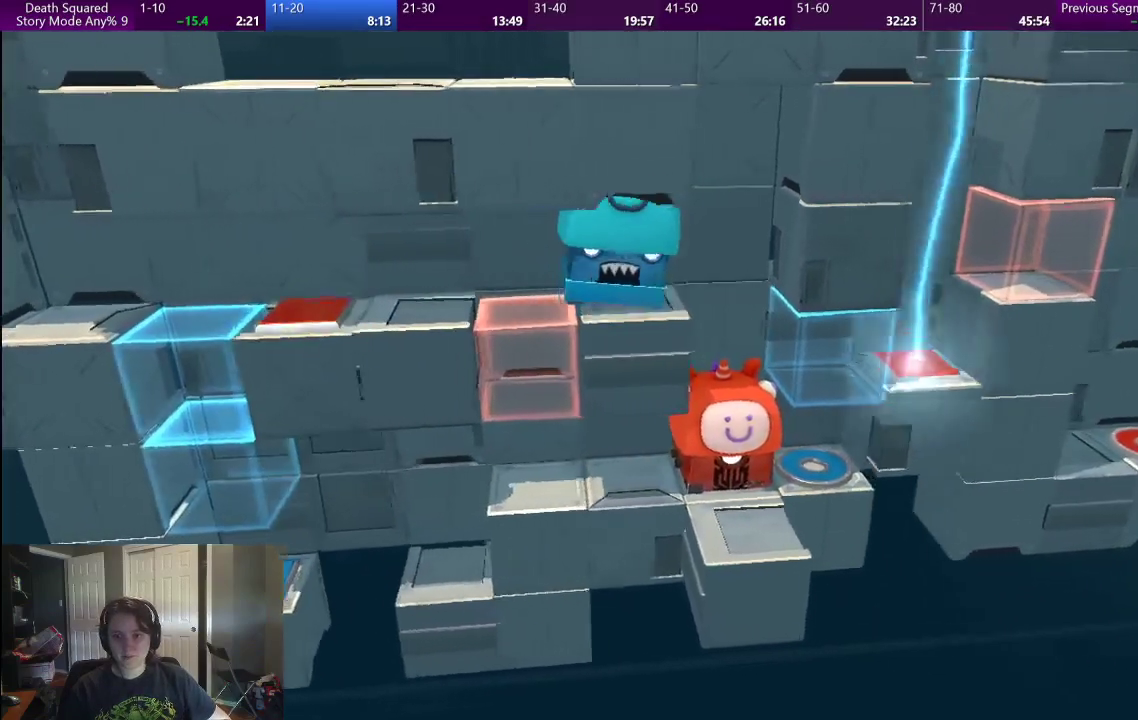
{"buttons": [], "left_stick": "center", "right_stick": "center", "events": []}
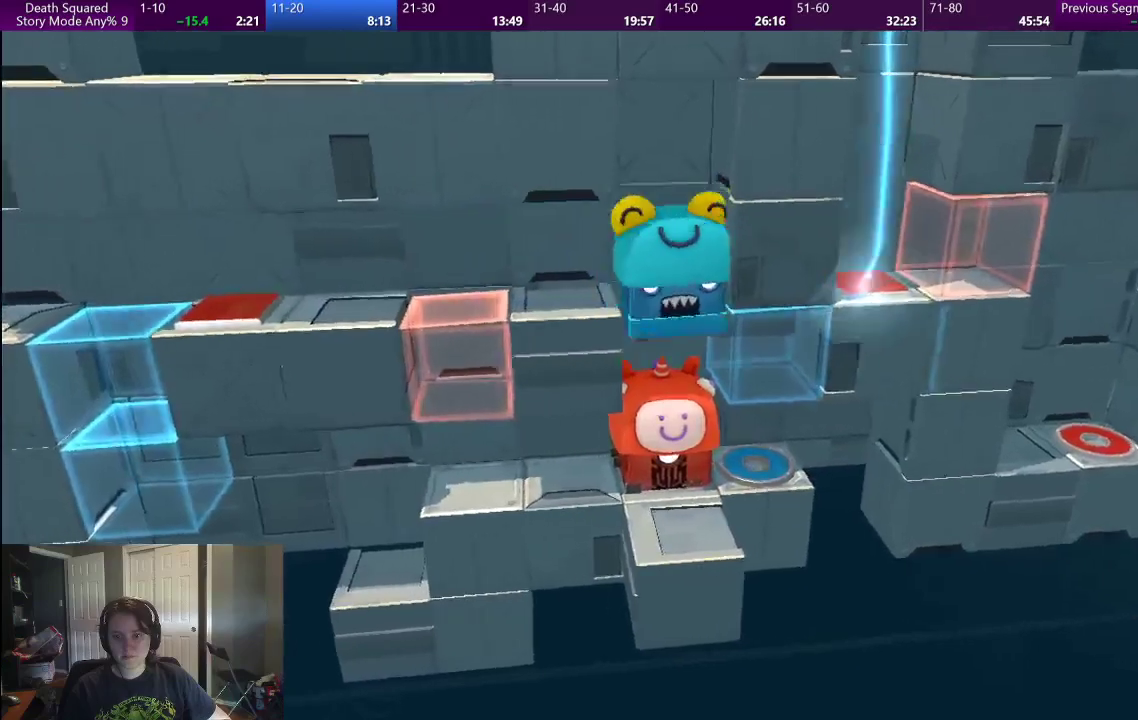
{"buttons": [], "left_stick": "center", "right_stick": "center", "events": []}